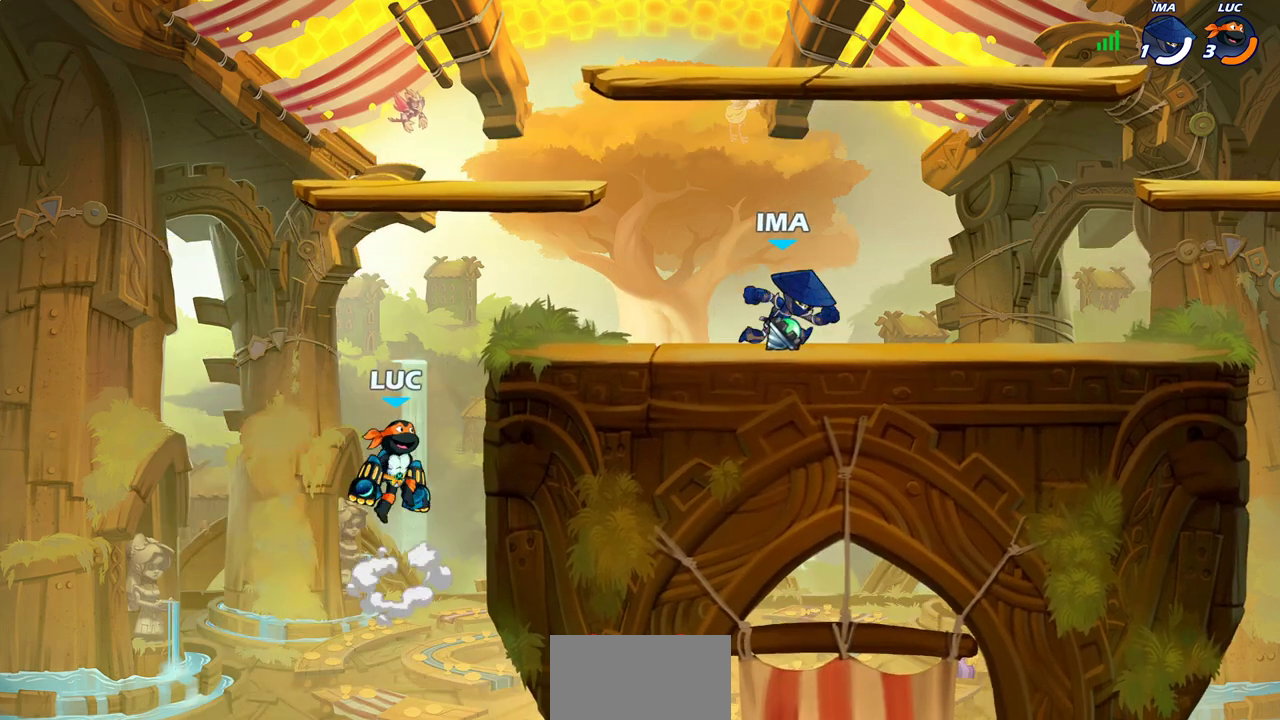
Gameplay with a controller (PlayStation layout); each line is a JSON object with the inputs held at the frame after it (dt_ms = milliseconds from this image to that frame). "events" lists button and stick changes between this image and that frame as [ms after this image, input, new state], when the widget could be followed in between. Not read: L1 R1.
{"dt_ms": 400, "buttons": [], "left_stick": "right", "right_stick": "center", "events": [[150, "CROSS", "down"], [150, "left_stick", "up-right"], [283, "left_stick", "right"], [317, "CROSS", "up"]]}
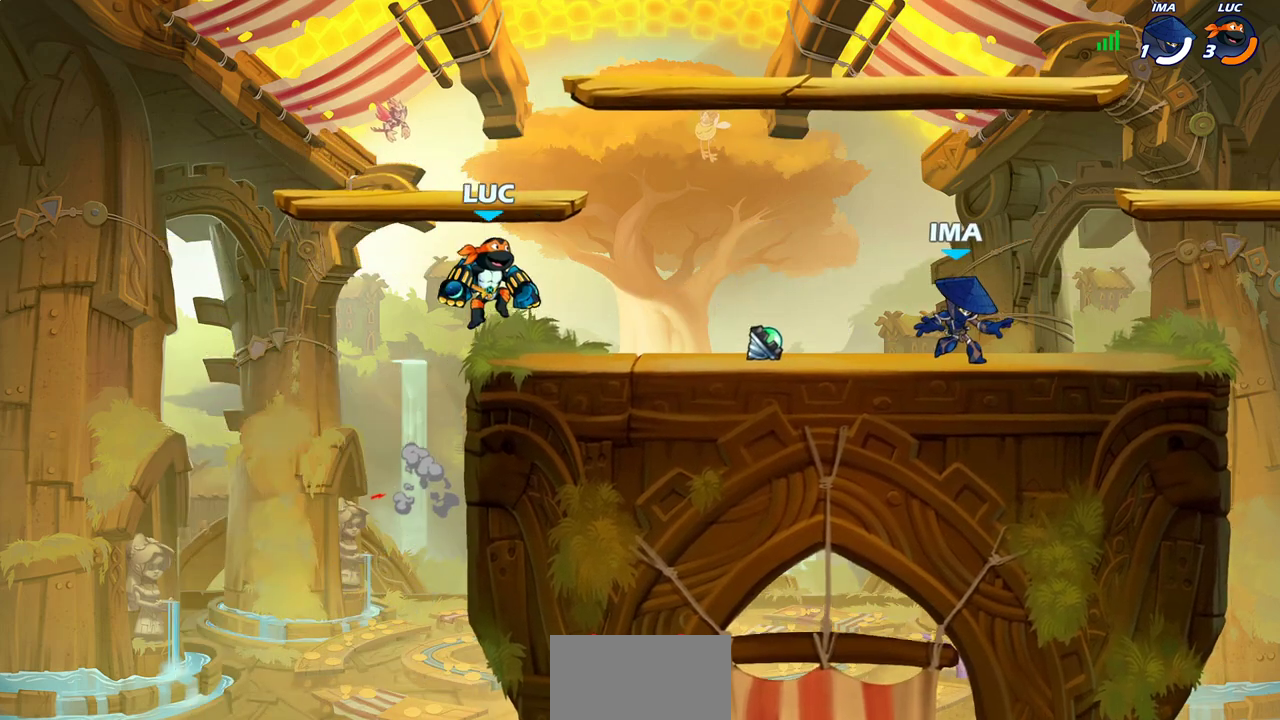
{"dt_ms": 700, "buttons": ["R2"], "left_stick": "right", "right_stick": "center", "events": [[83, "left_stick", "down-right"], [333, "left_stick", "center"], [650, "left_stick", "right"], [683, "R2", "down"]]}
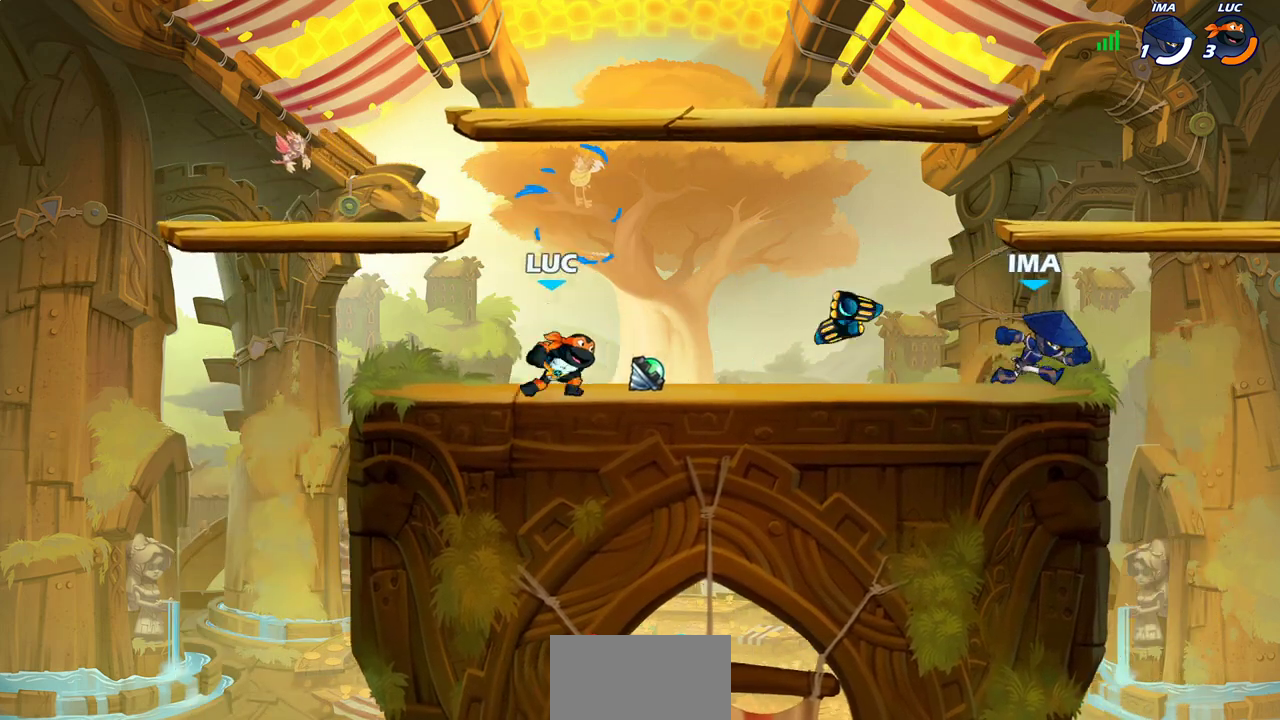
{"dt_ms": 400, "buttons": [], "left_stick": "up-left", "right_stick": "center", "events": [[150, "R2", "up"], [400, "left_stick", "up-left"]]}
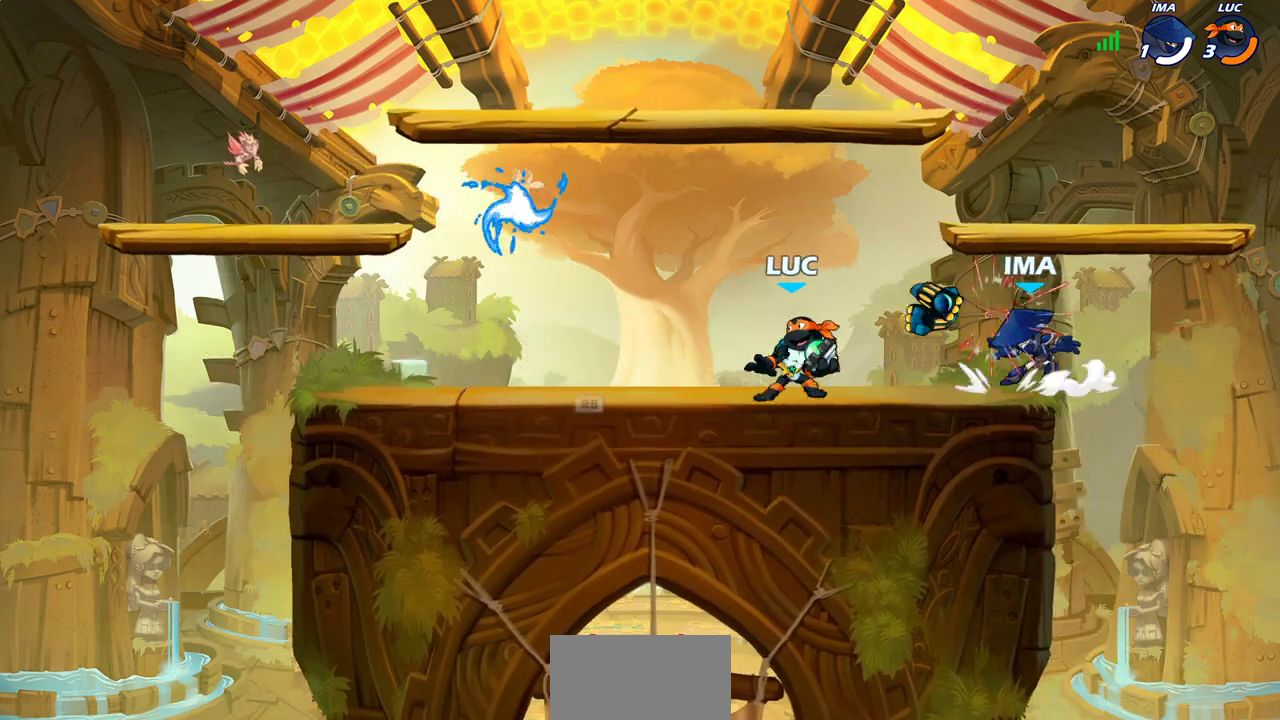
{"dt_ms": 400, "buttons": [], "left_stick": "up-left", "right_stick": "center", "events": [[83, "left_stick", "right"], [233, "left_stick", "up-left"]]}
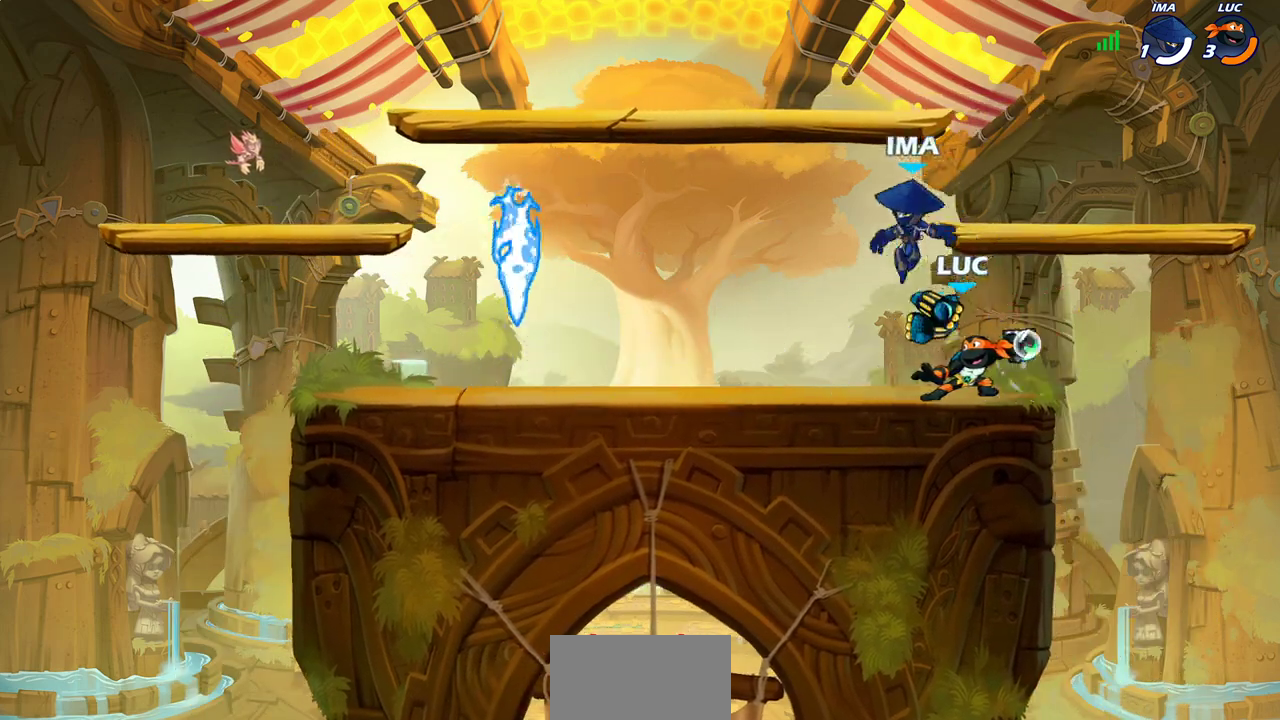
{"dt_ms": 600, "buttons": ["R2"], "left_stick": "left", "right_stick": "center", "events": [[67, "left_stick", "center"], [367, "left_stick", "up-left"], [450, "left_stick", "left"], [600, "R2", "down"]]}
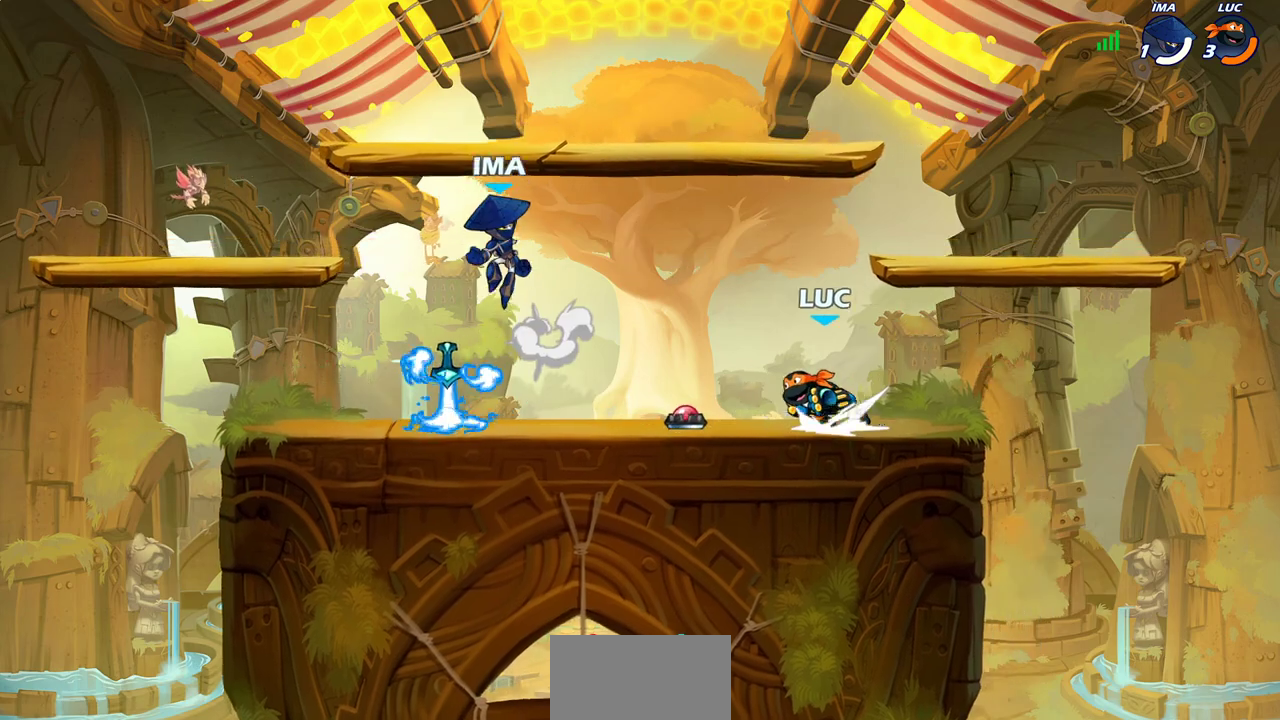
{"dt_ms": 700, "buttons": [], "left_stick": "left", "right_stick": "center", "events": [[33, "CROSS", "down"], [100, "left_stick", "up-left"], [150, "CROSS", "up"], [150, "R2", "up"], [250, "left_stick", "down-left"], [383, "left_stick", "center"], [650, "left_stick", "left"]]}
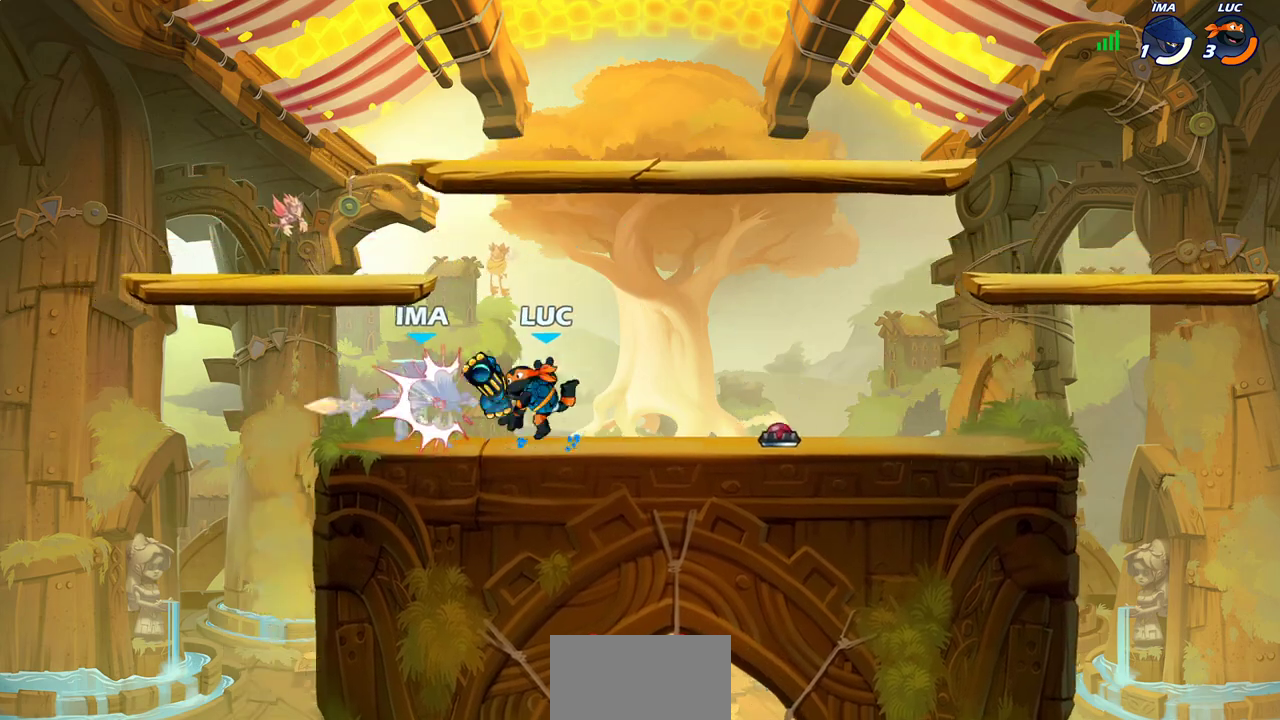
{"dt_ms": 300, "buttons": ["SQUARE"], "left_stick": "center", "right_stick": "center", "events": [[100, "SQUARE", "down"], [100, "left_stick", "center"], [167, "SQUARE", "up"], [250, "SQUARE", "down"]]}
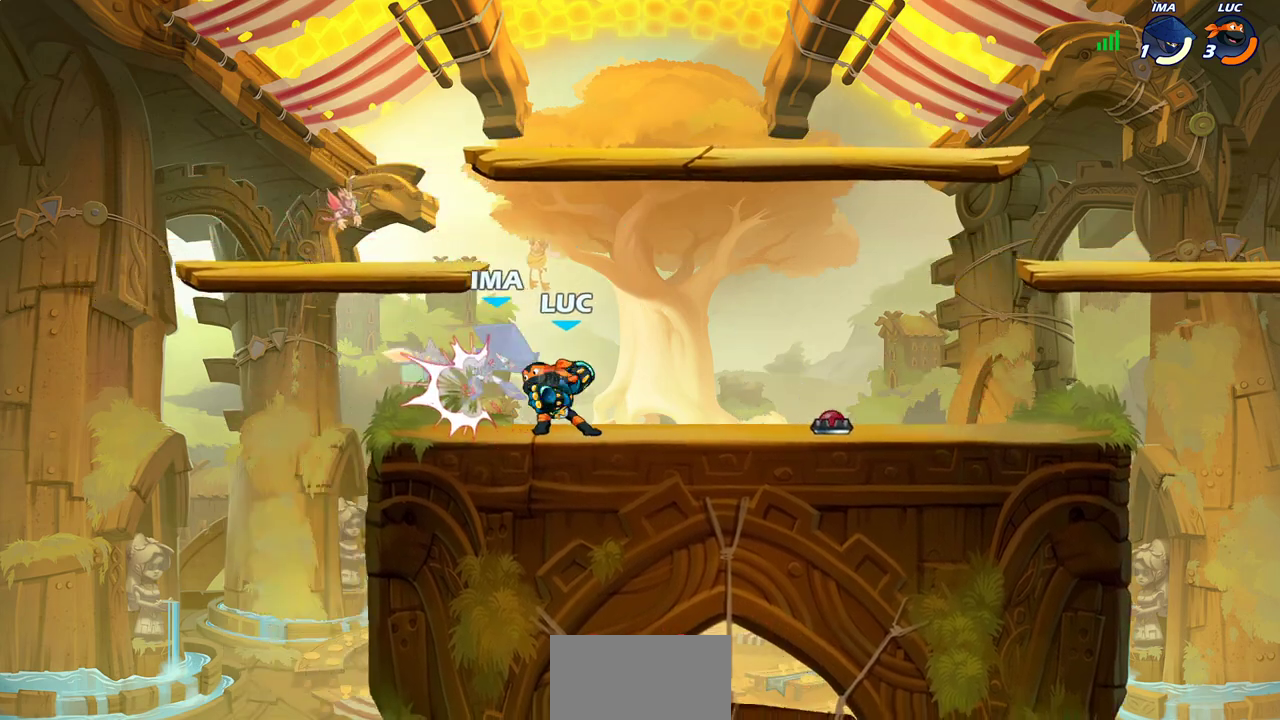
{"dt_ms": 400, "buttons": [], "left_stick": "center", "right_stick": "center", "events": [[33, "SQUARE", "up"], [133, "SQUARE", "down"], [200, "SQUARE", "up"], [317, "SQUARE", "down"], [383, "SQUARE", "up"]]}
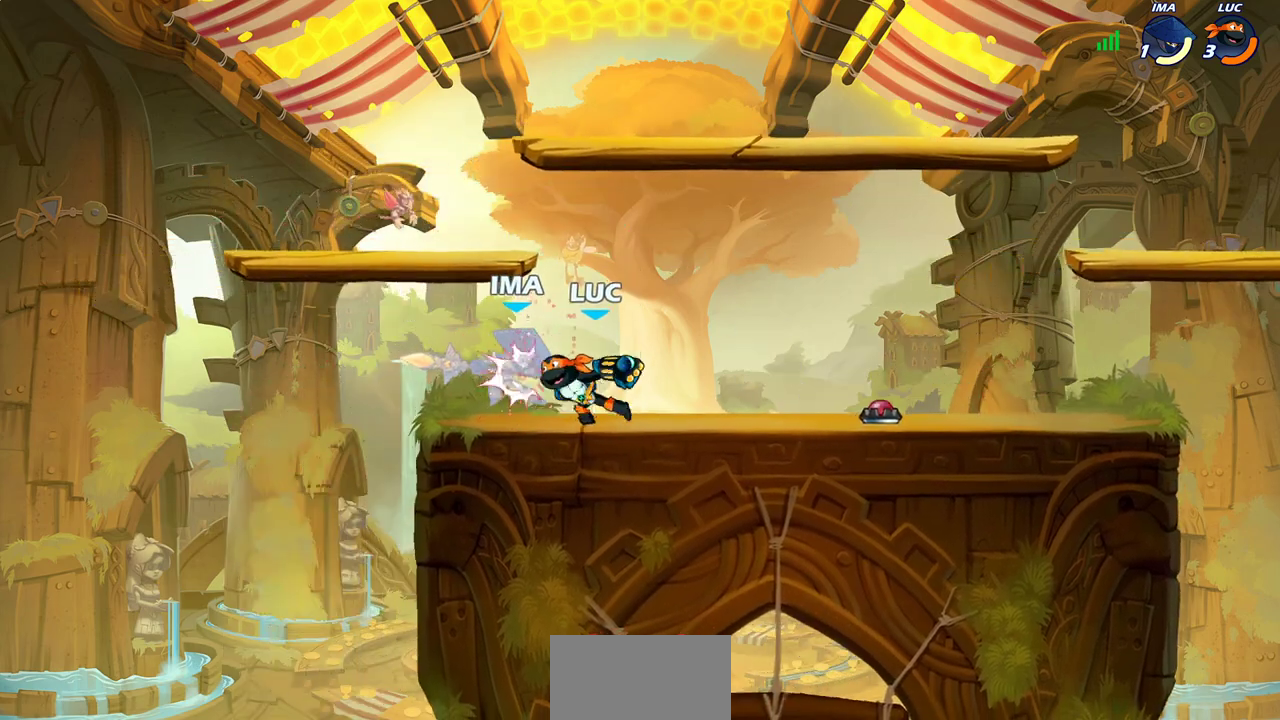
{"dt_ms": 700, "buttons": [], "left_stick": "center", "right_stick": "center", "events": [[67, "SQUARE", "down"], [183, "SQUARE", "up"], [350, "left_stick", "down"], [400, "SQUARE", "down"], [500, "SQUARE", "up"], [583, "left_stick", "center"]]}
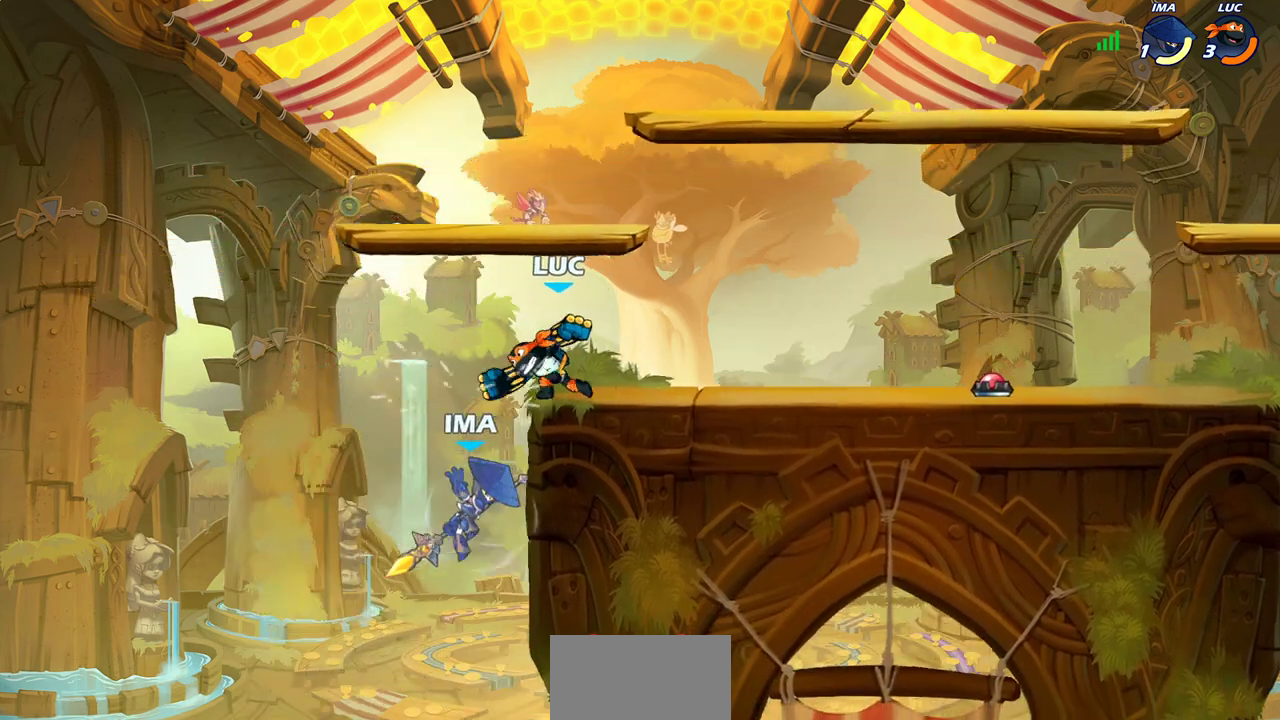
{"dt_ms": 400, "buttons": [], "left_stick": "center", "right_stick": "center", "events": [[67, "left_stick", "left"], [183, "left_stick", "center"], [267, "SQUARE", "down"], [350, "SQUARE", "up"]]}
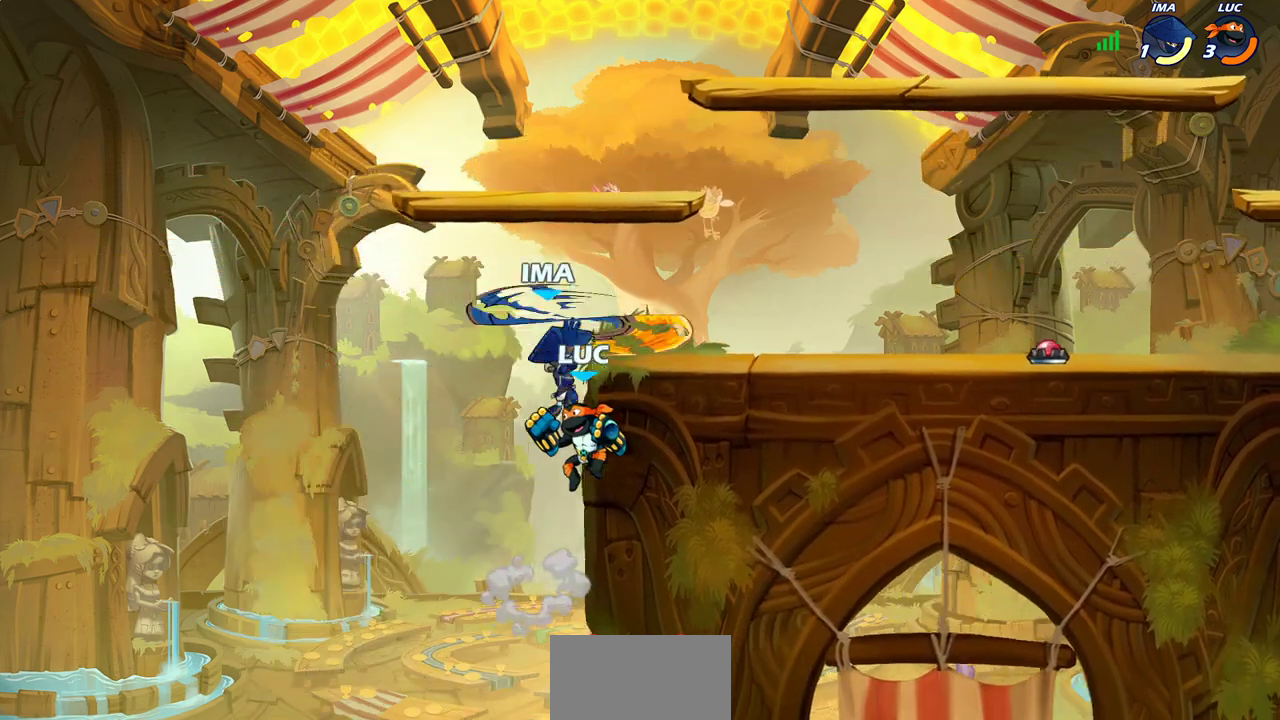
{"dt_ms": 300, "buttons": ["CROSS"], "left_stick": "center", "right_stick": "center", "events": [[300, "CROSS", "down"]]}
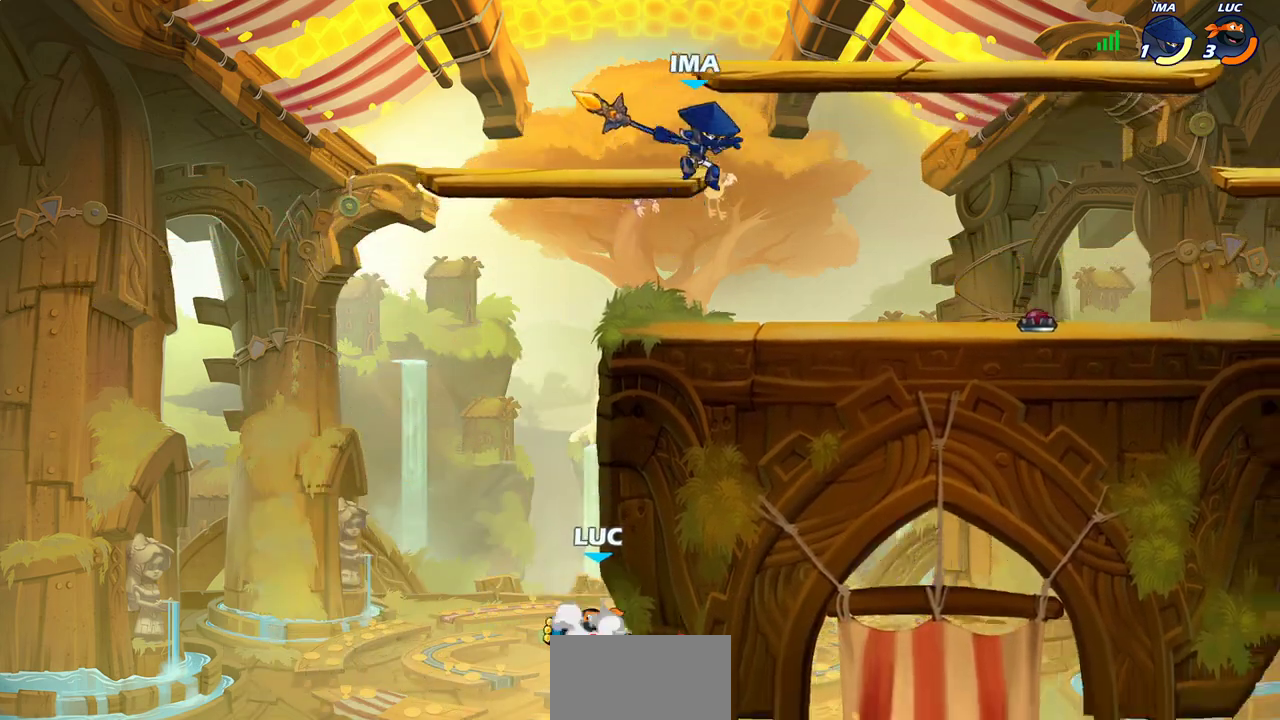
{"dt_ms": 800, "buttons": ["R2"], "left_stick": "right", "right_stick": "center", "events": [[117, "CROSS", "up"], [217, "left_stick", "right"], [383, "CROSS", "down"], [400, "left_stick", "up-left"], [533, "CROSS", "up"], [533, "left_stick", "up-right"], [583, "CROSS", "down"], [700, "CROSS", "up"], [700, "left_stick", "right"], [783, "R2", "down"]]}
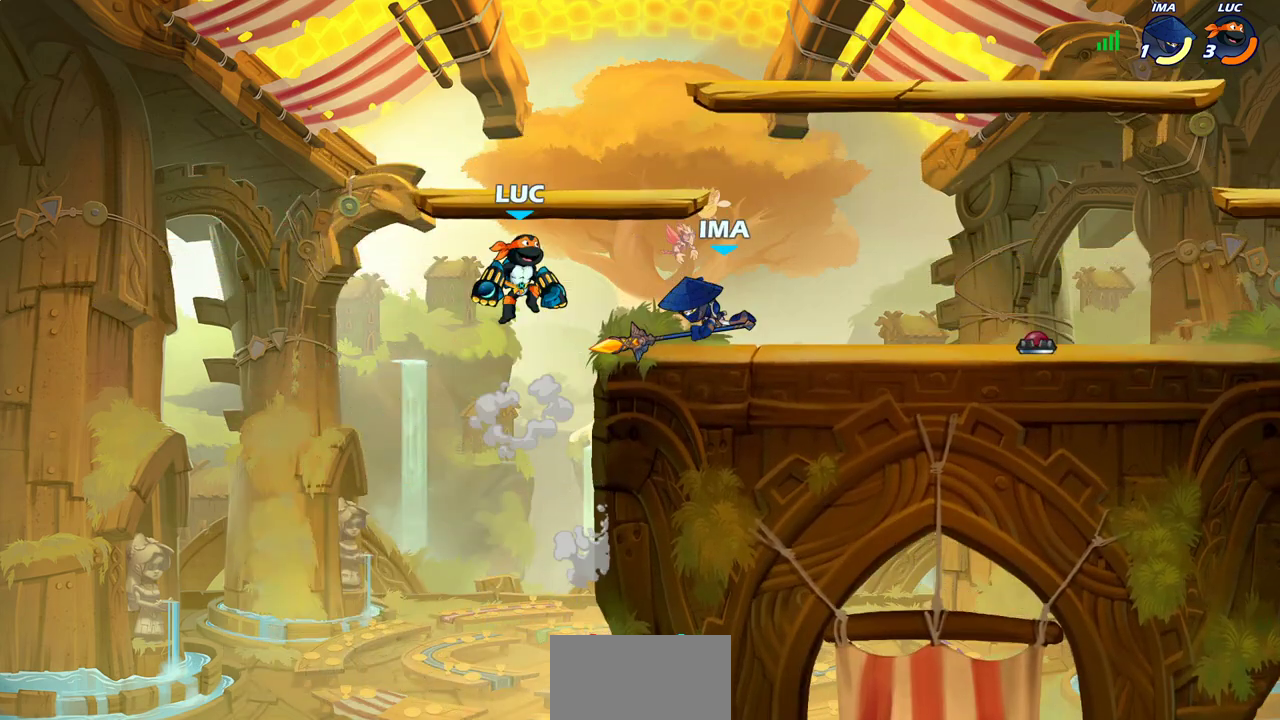
{"dt_ms": 400, "buttons": [], "left_stick": "right", "right_stick": "center", "events": [[17, "CIRCLE", "down"], [83, "CIRCLE", "up"], [117, "R2", "up"]]}
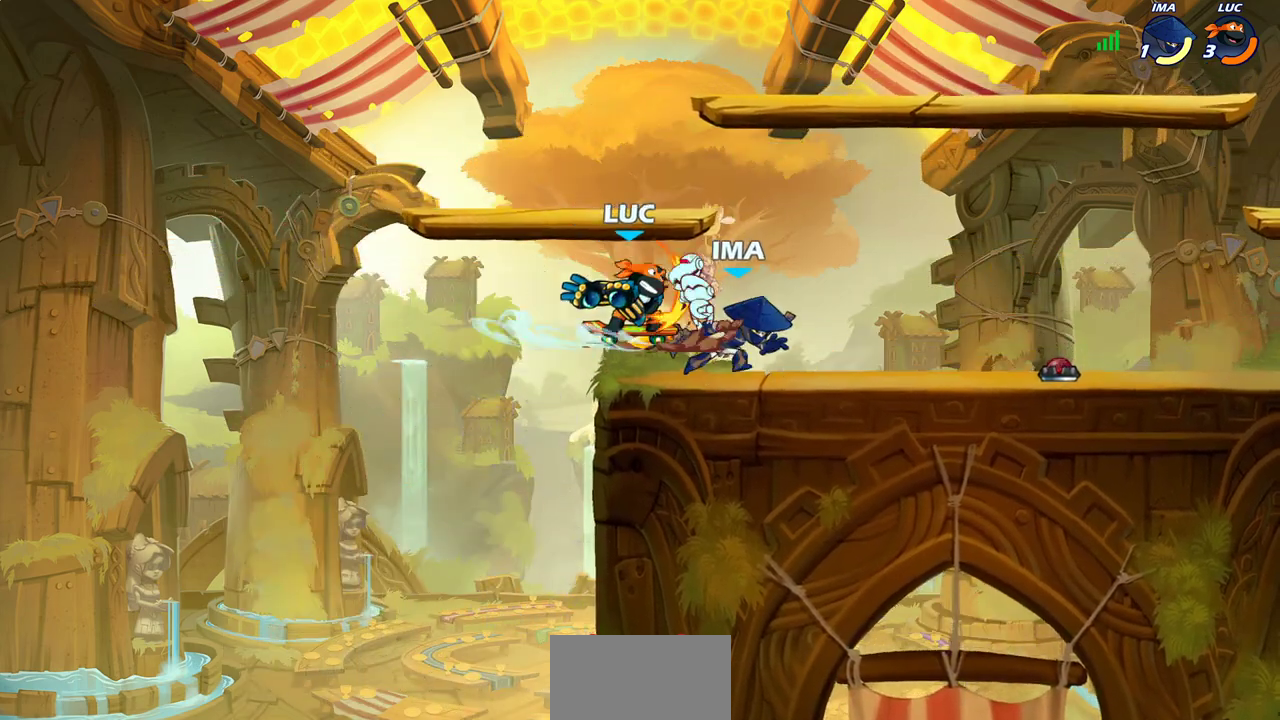
{"dt_ms": 300, "buttons": [], "left_stick": "center", "right_stick": "center", "events": [[117, "left_stick", "center"]]}
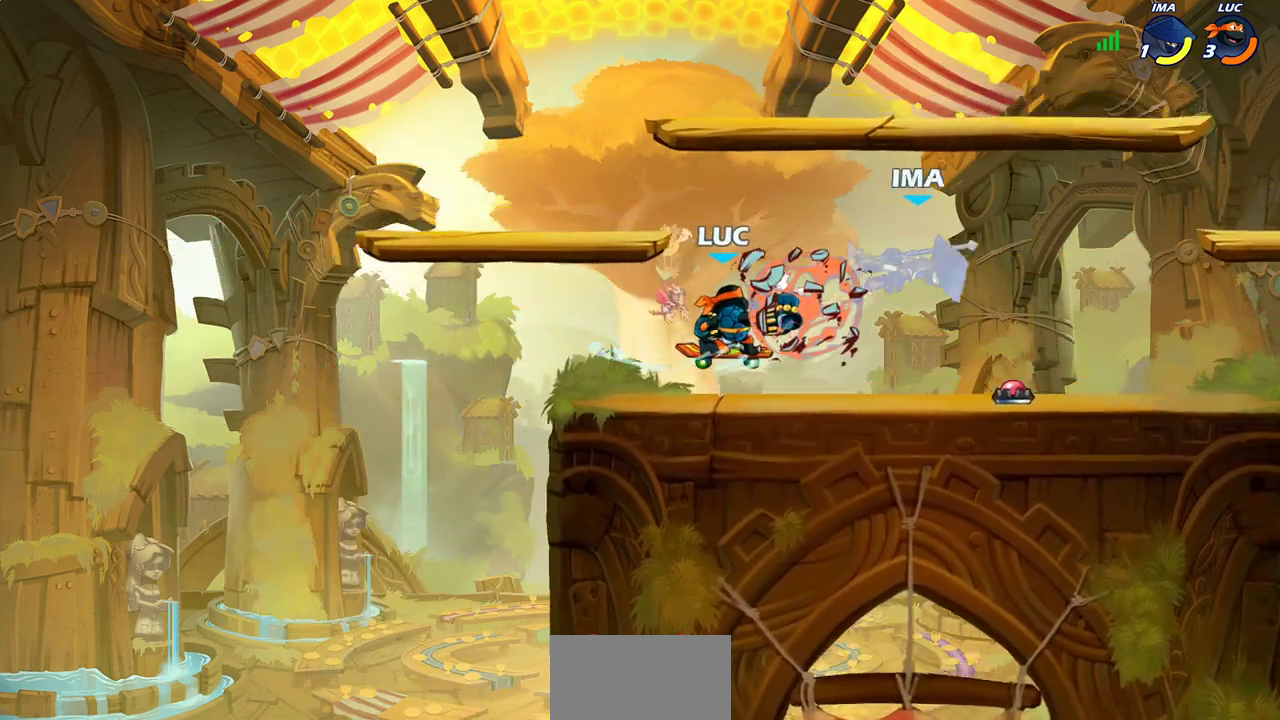
{"dt_ms": 700, "buttons": [], "left_stick": "right", "right_stick": "center", "events": [[533, "left_stick", "right"], [550, "CROSS", "down"], [633, "CROSS", "up"]]}
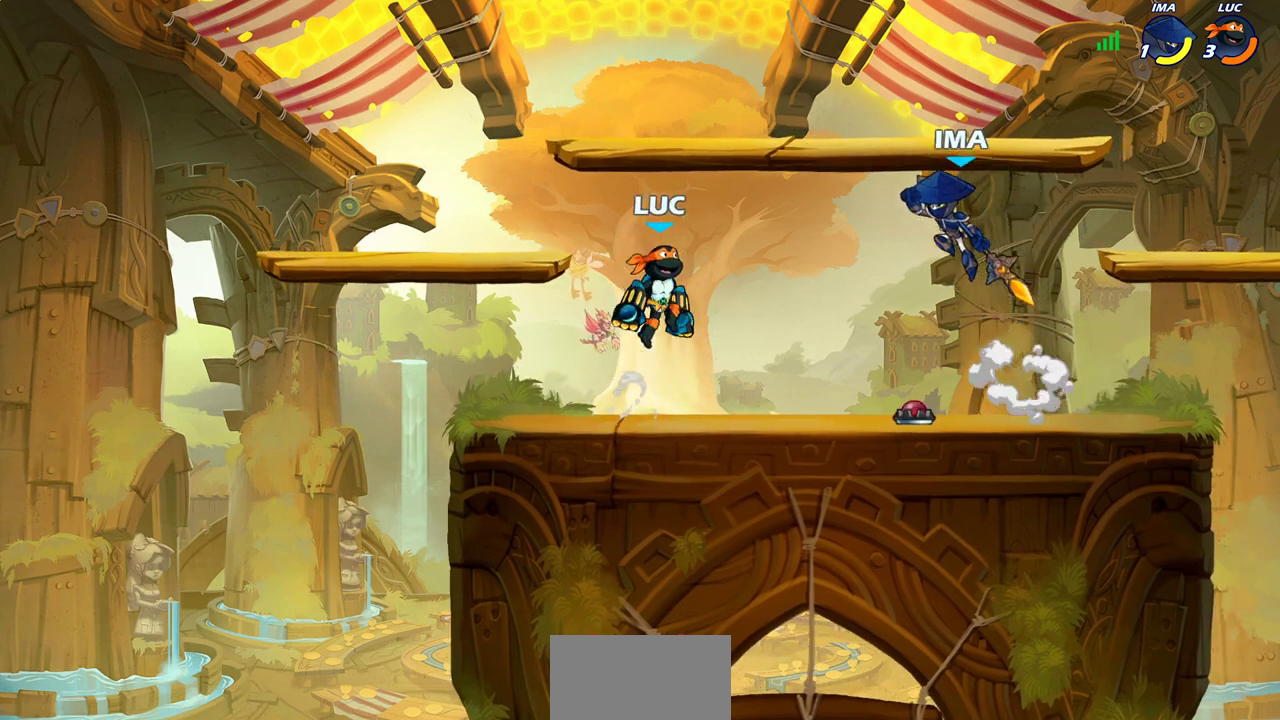
{"dt_ms": 700, "buttons": [], "left_stick": "right", "right_stick": "center", "events": [[83, "left_stick", "center"], [200, "CROSS", "down"], [217, "left_stick", "left"], [283, "CROSS", "up"], [433, "left_stick", "down-left"], [683, "left_stick", "right"]]}
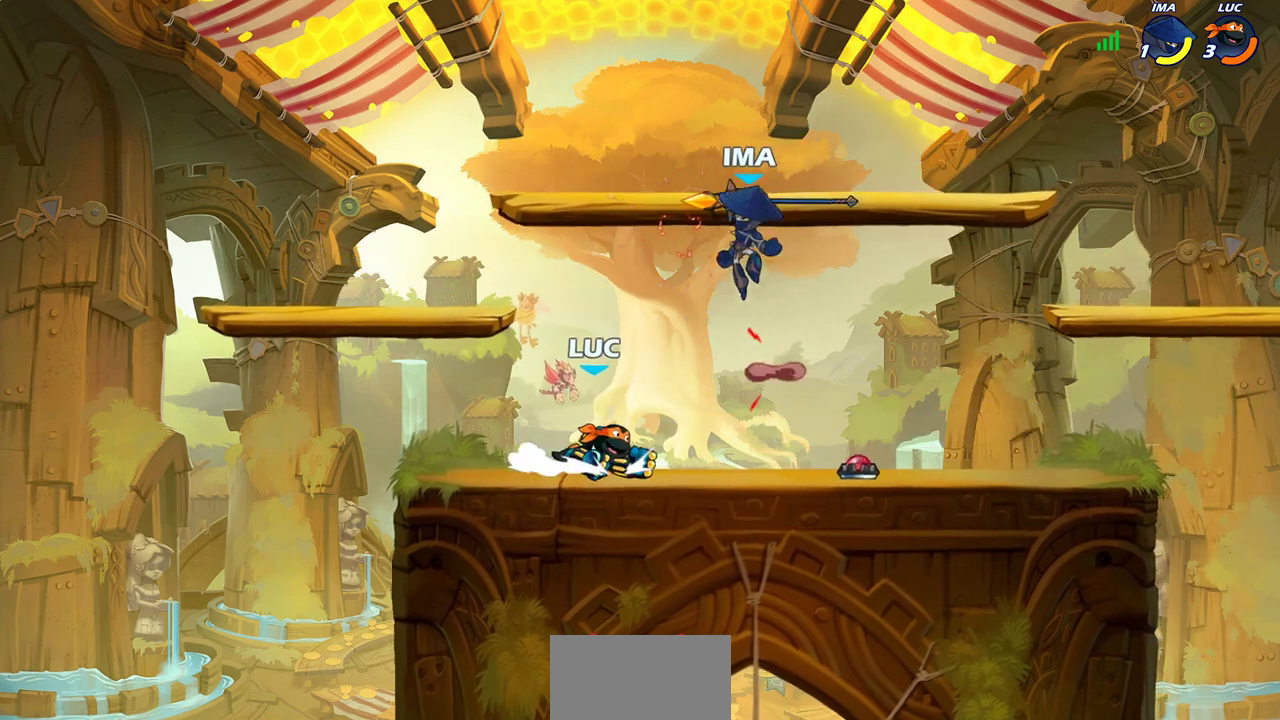
{"dt_ms": 300, "buttons": [], "left_stick": "center", "right_stick": "center", "events": [[33, "SQUARE", "down"], [50, "left_stick", "center"], [100, "SQUARE", "up"]]}
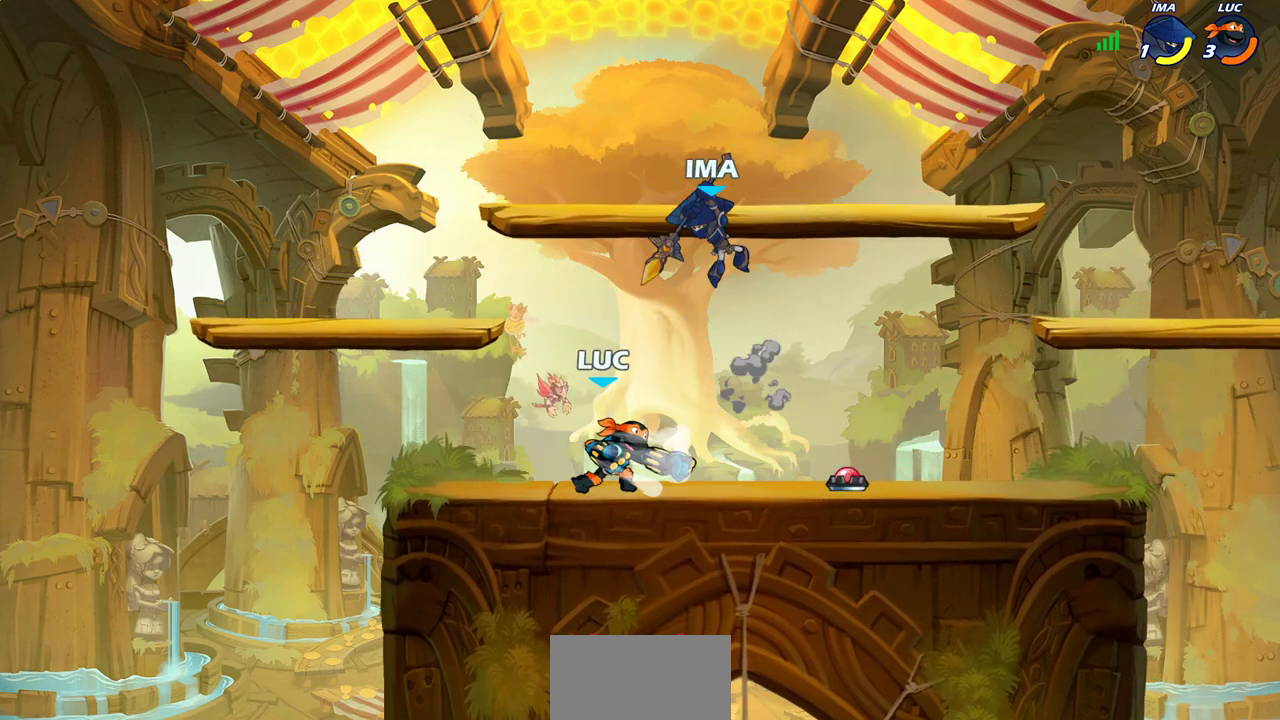
{"dt_ms": 500, "buttons": [], "left_stick": "down-left", "right_stick": "center", "events": [[400, "left_stick", "left"], [500, "left_stick", "down-left"]]}
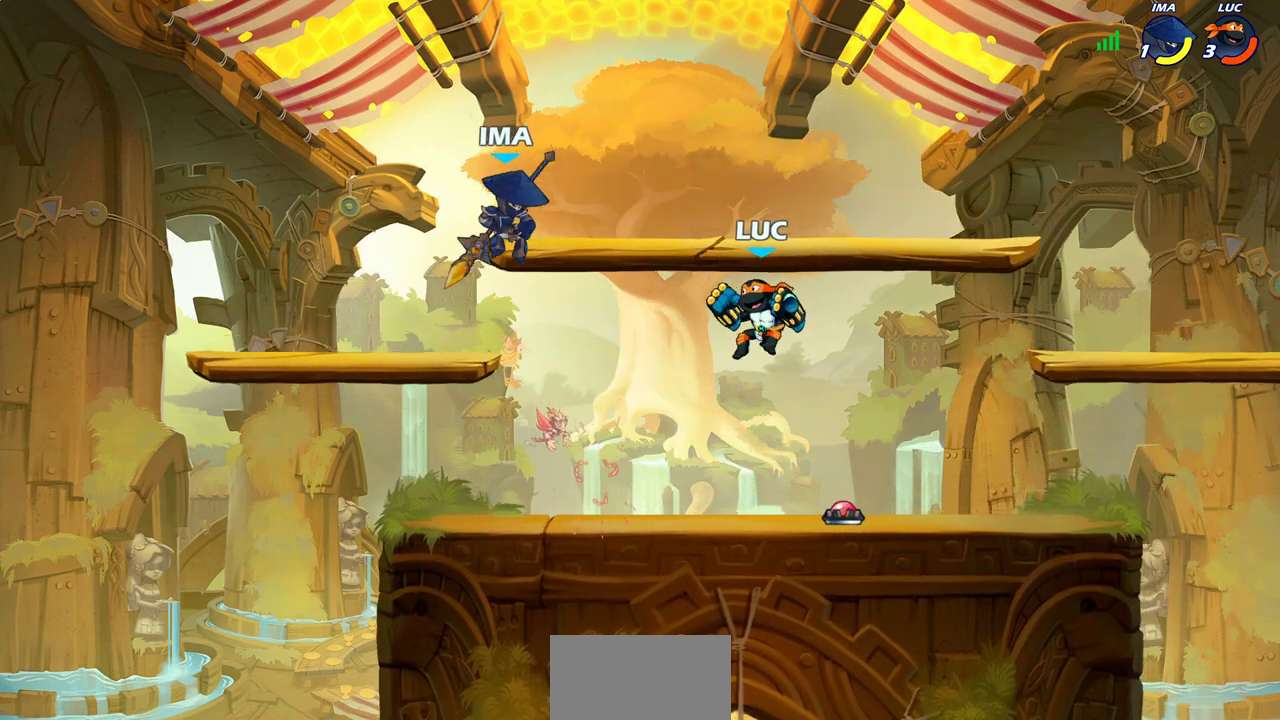
{"dt_ms": 500, "buttons": [], "left_stick": "center", "right_stick": "center", "events": [[200, "R2", "down"], [217, "SQUARE", "down"], [217, "left_stick", "left"], [283, "left_stick", "center"], [300, "SQUARE", "up"], [317, "R2", "up"]]}
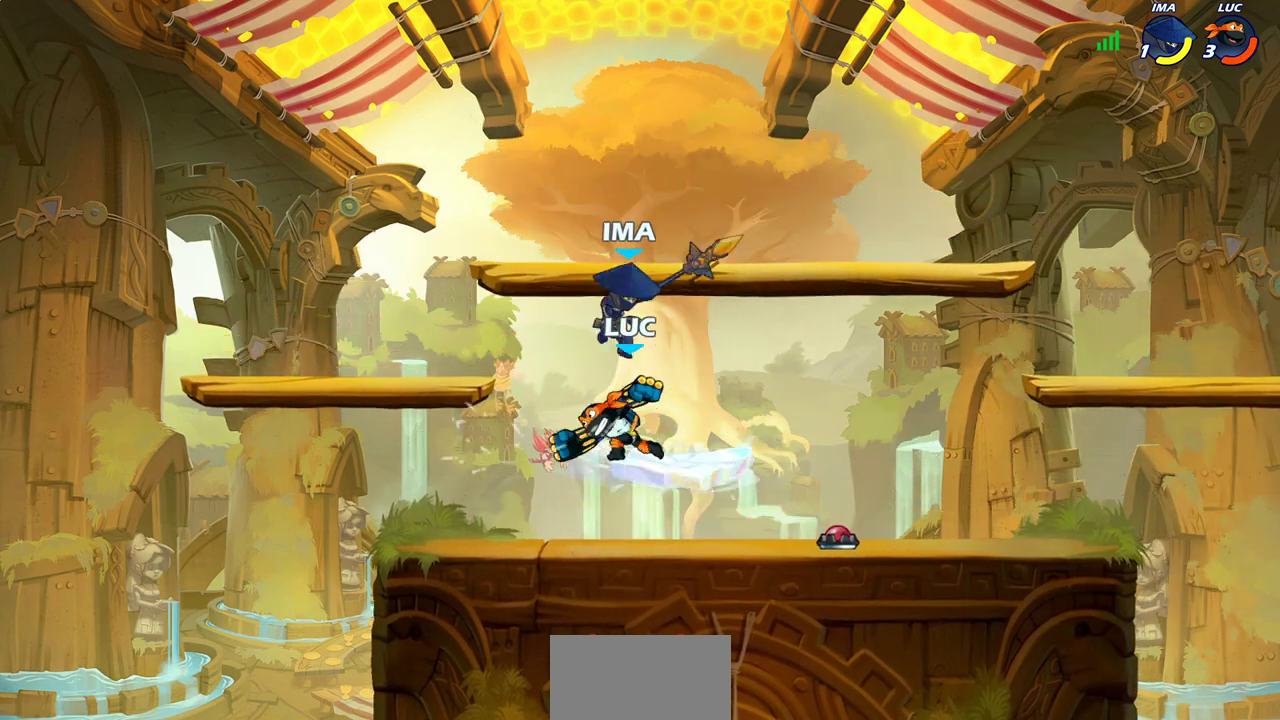
{"dt_ms": 400, "buttons": [], "left_stick": "left", "right_stick": "center", "events": [[350, "left_stick", "left"]]}
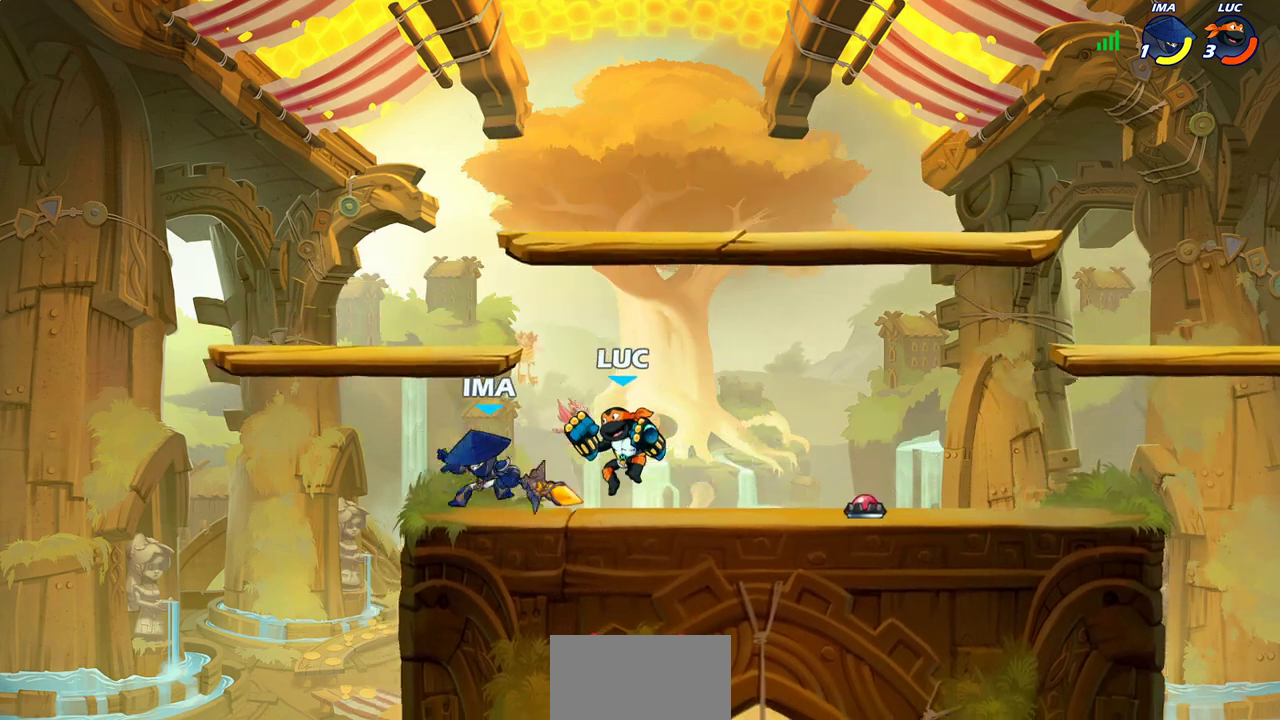
{"dt_ms": 700, "buttons": [], "left_stick": "up-left", "right_stick": "center", "events": [[50, "SQUARE", "down"], [133, "SQUARE", "up"], [167, "left_stick", "center"], [417, "left_stick", "up-left"], [483, "CIRCLE", "down"], [567, "CIRCLE", "up"]]}
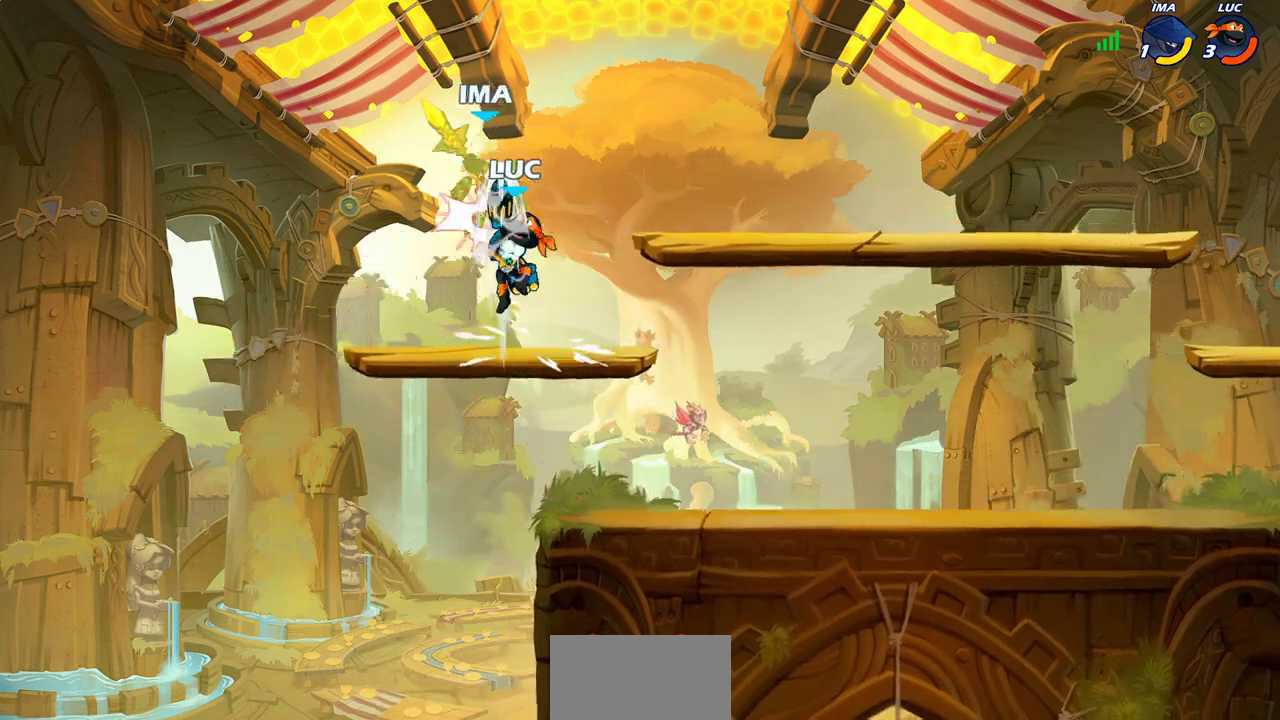
{"dt_ms": 400, "buttons": [], "left_stick": "center", "right_stick": "center", "events": [[300, "left_stick", "center"], [317, "CROSS", "down"], [383, "CROSS", "up"]]}